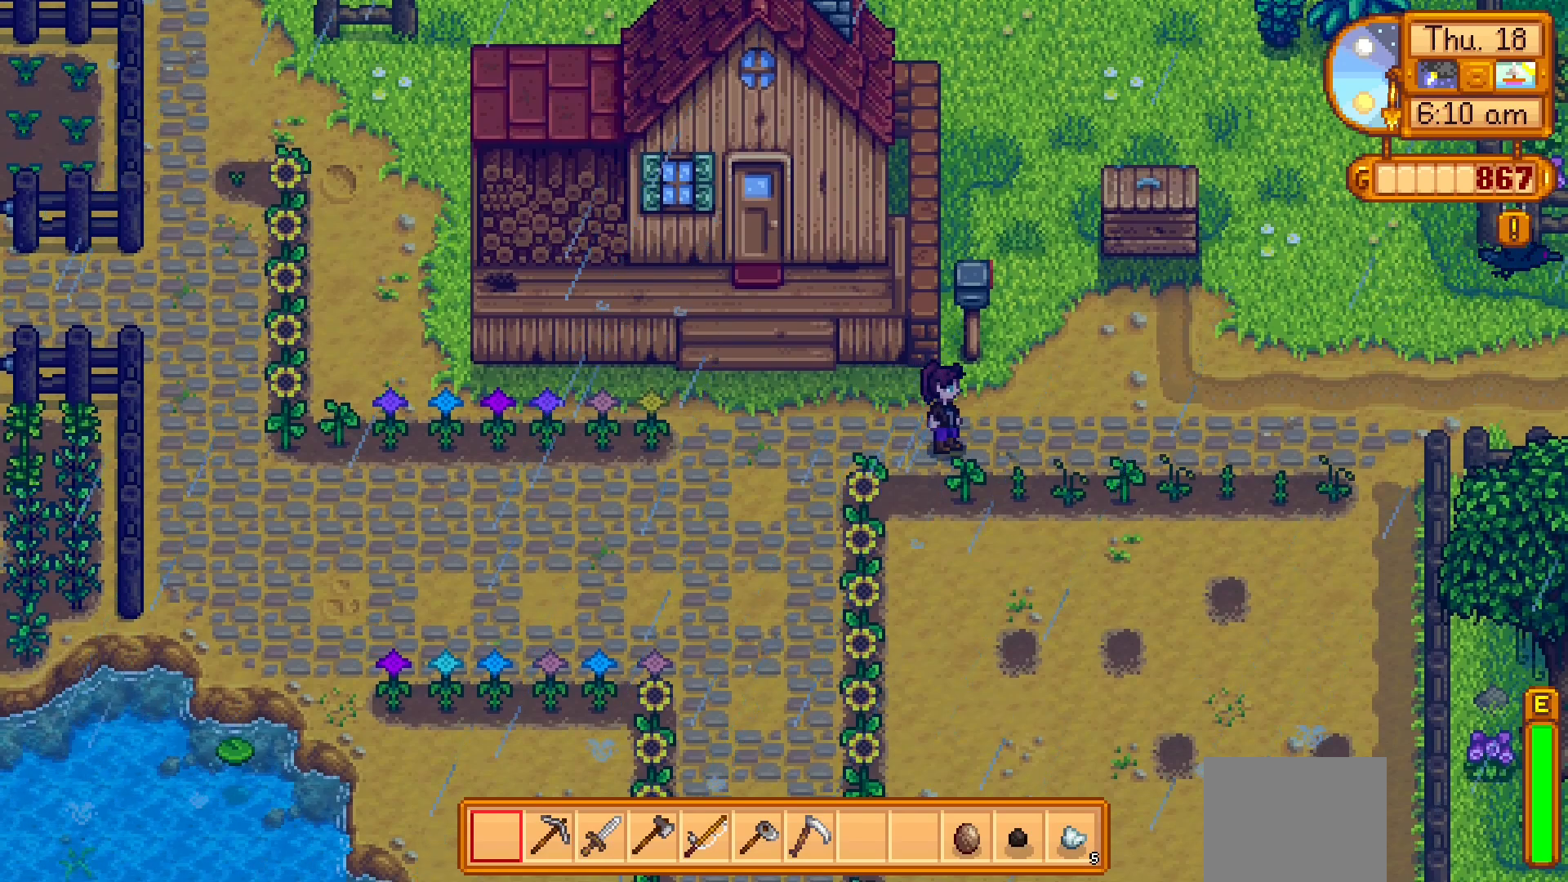
Gameplay with a controller (Xbox layout); each line is a JSON object with the inputs held at the frame after it. "events" lists button and stick changes between this image and that frame as [ms after this image, input, new state], when the widget could be followed in between. Not read: L3 R3 right_stick.
{"buttons": [], "left_stick": "left", "events": [[417, "left_stick", "left"]]}
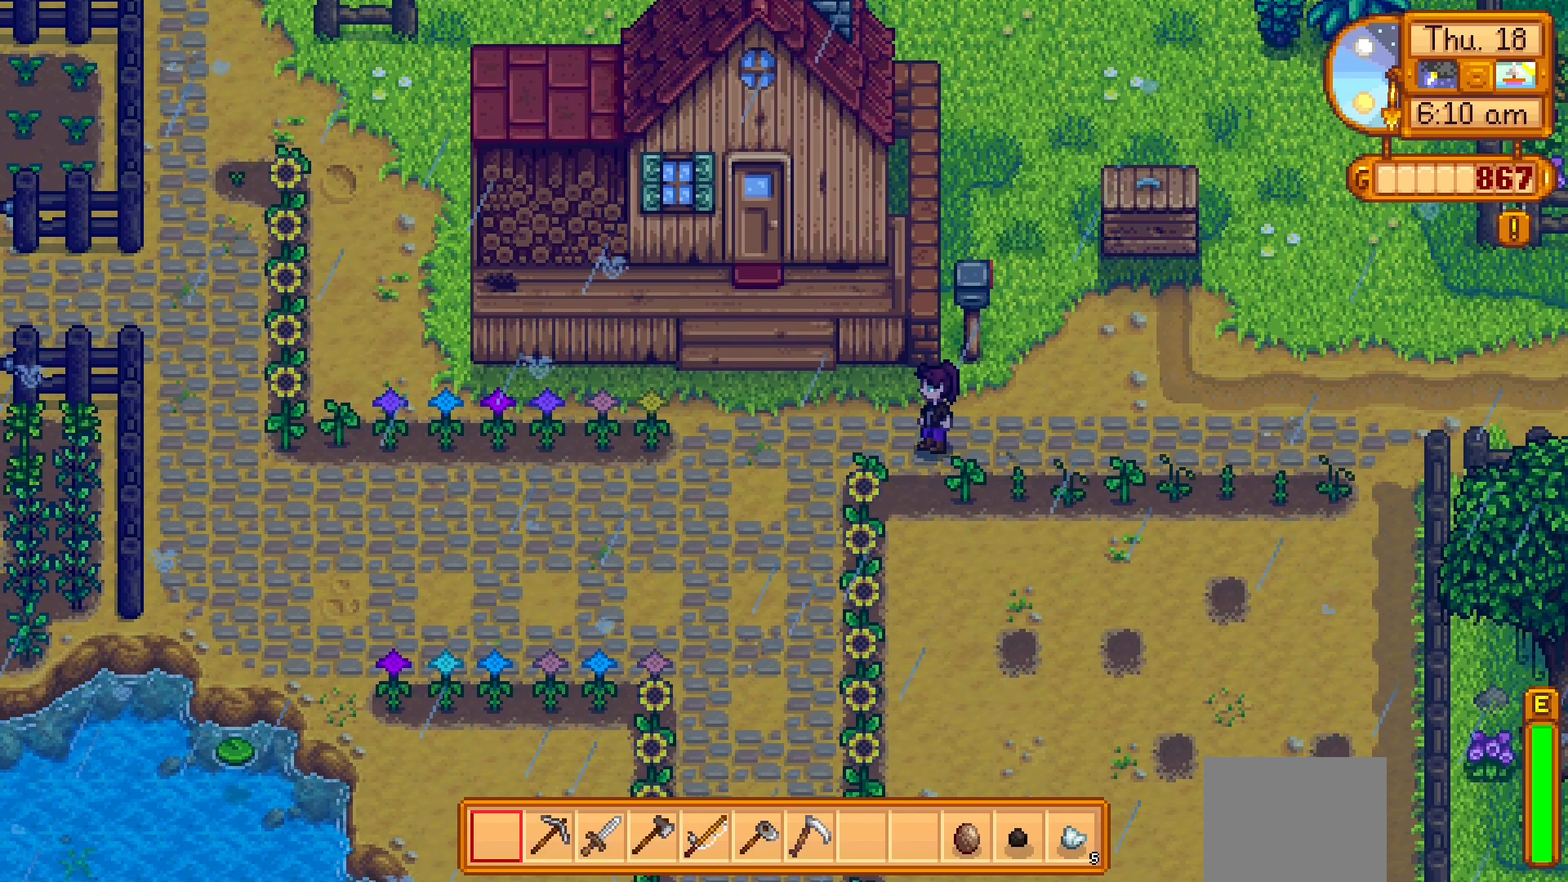
{"buttons": [], "left_stick": "down-left", "events": [[333, "left_stick", "down-left"]]}
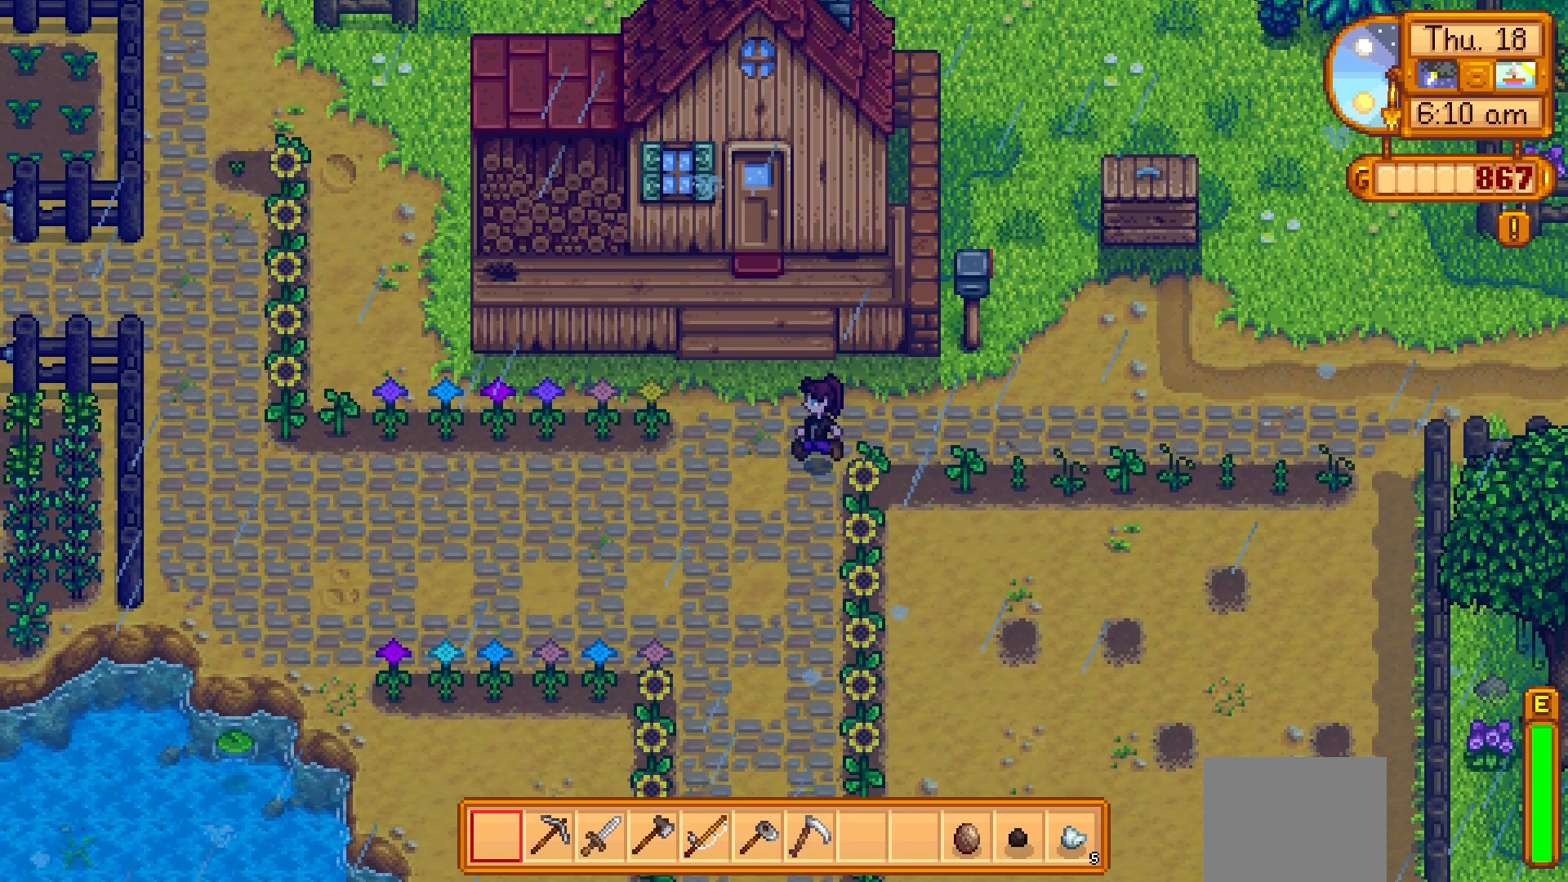
{"buttons": [], "left_stick": "left", "events": [[383, "left_stick", "left"]]}
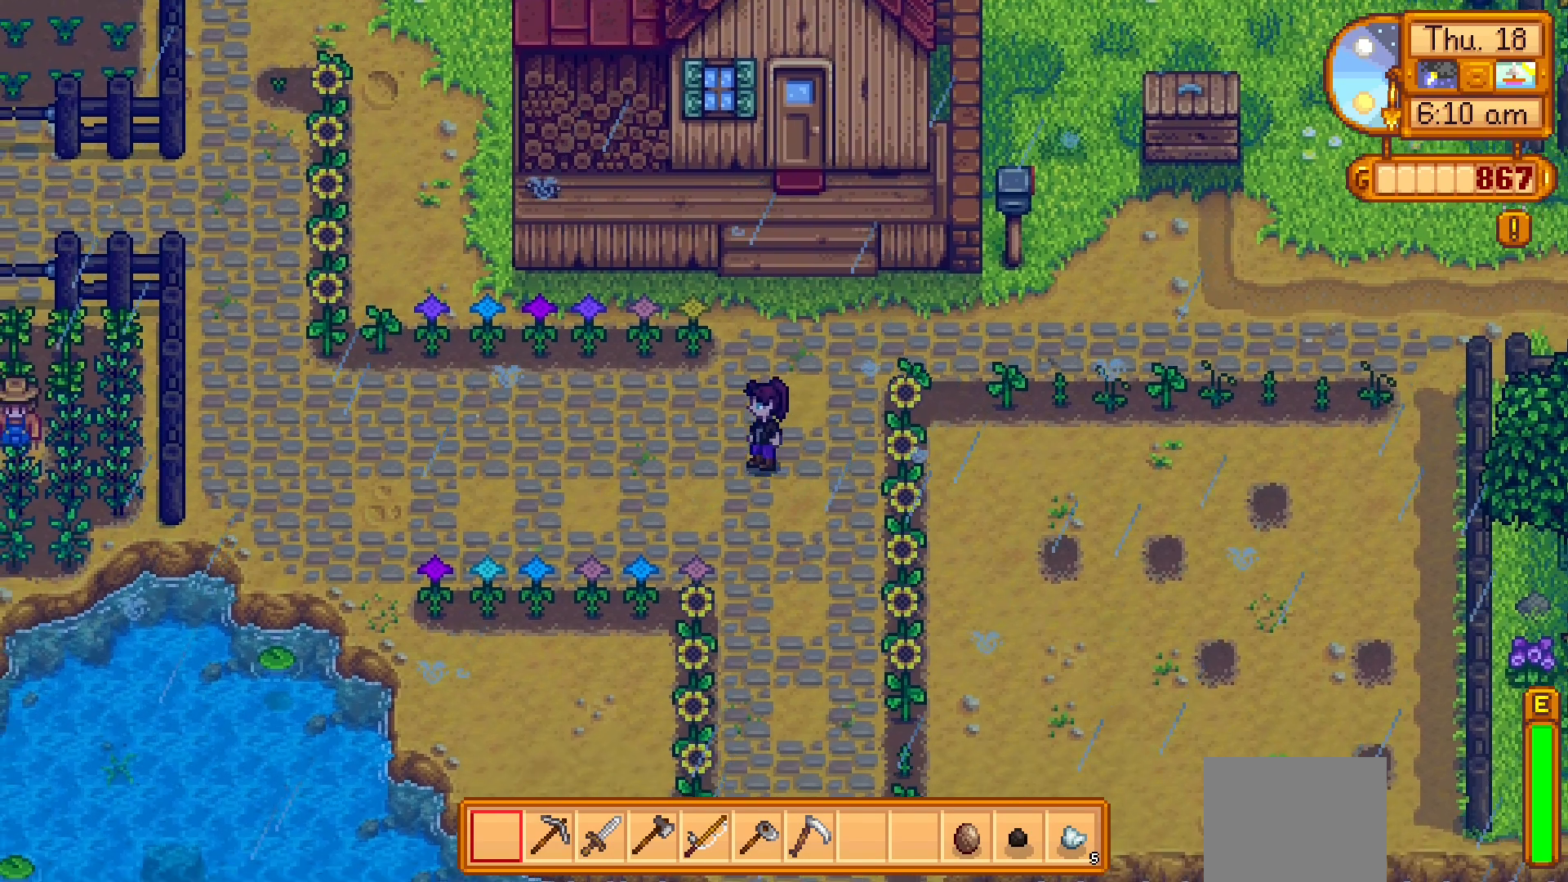
{"buttons": [], "left_stick": "left", "events": []}
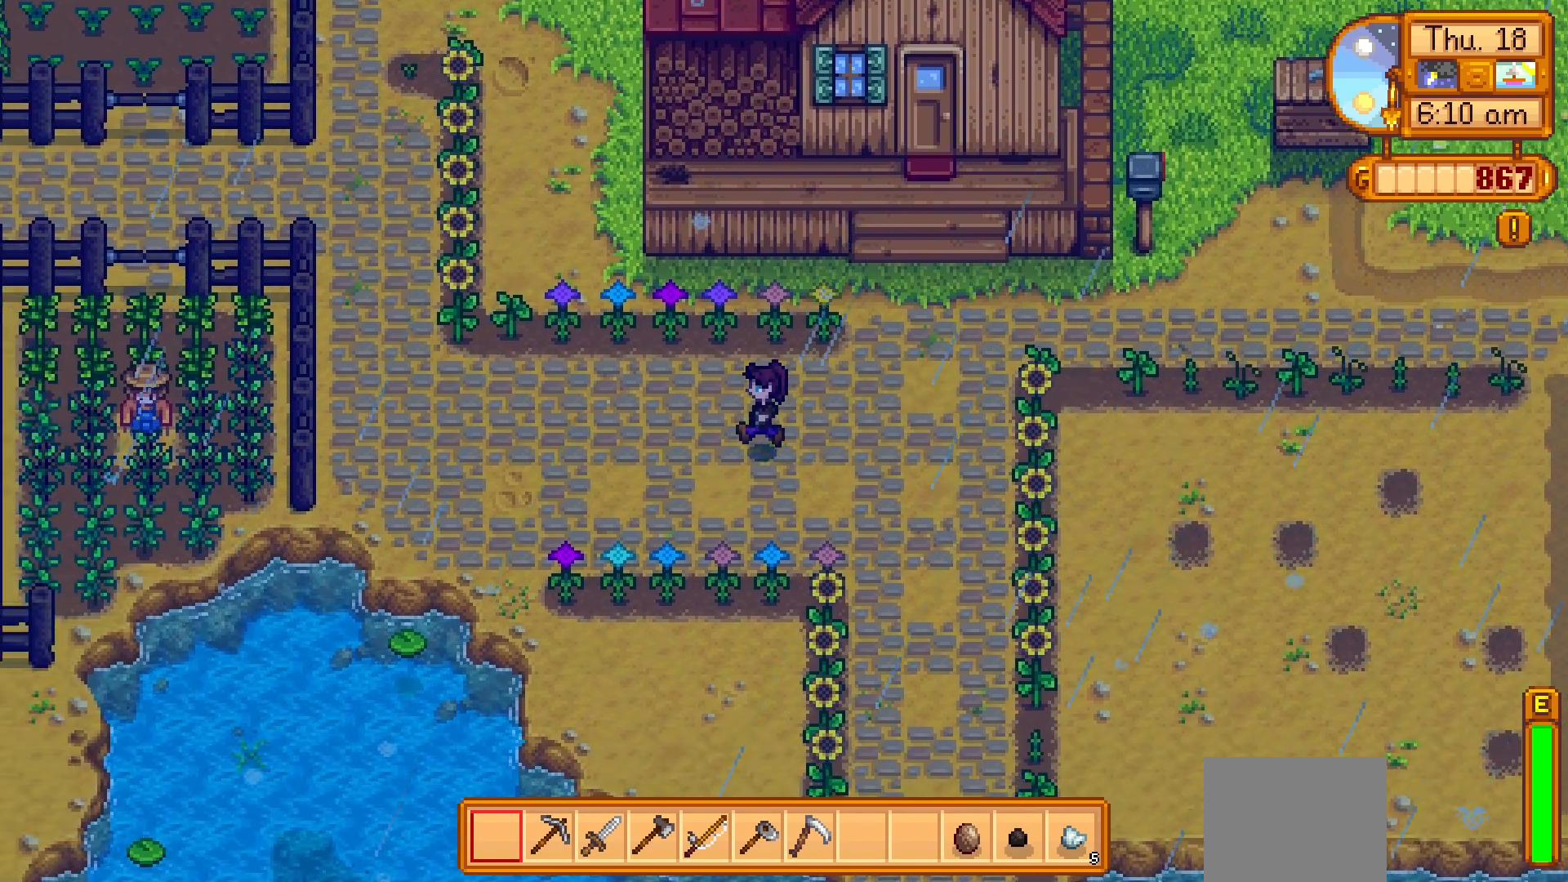
{"buttons": [], "left_stick": "left", "events": []}
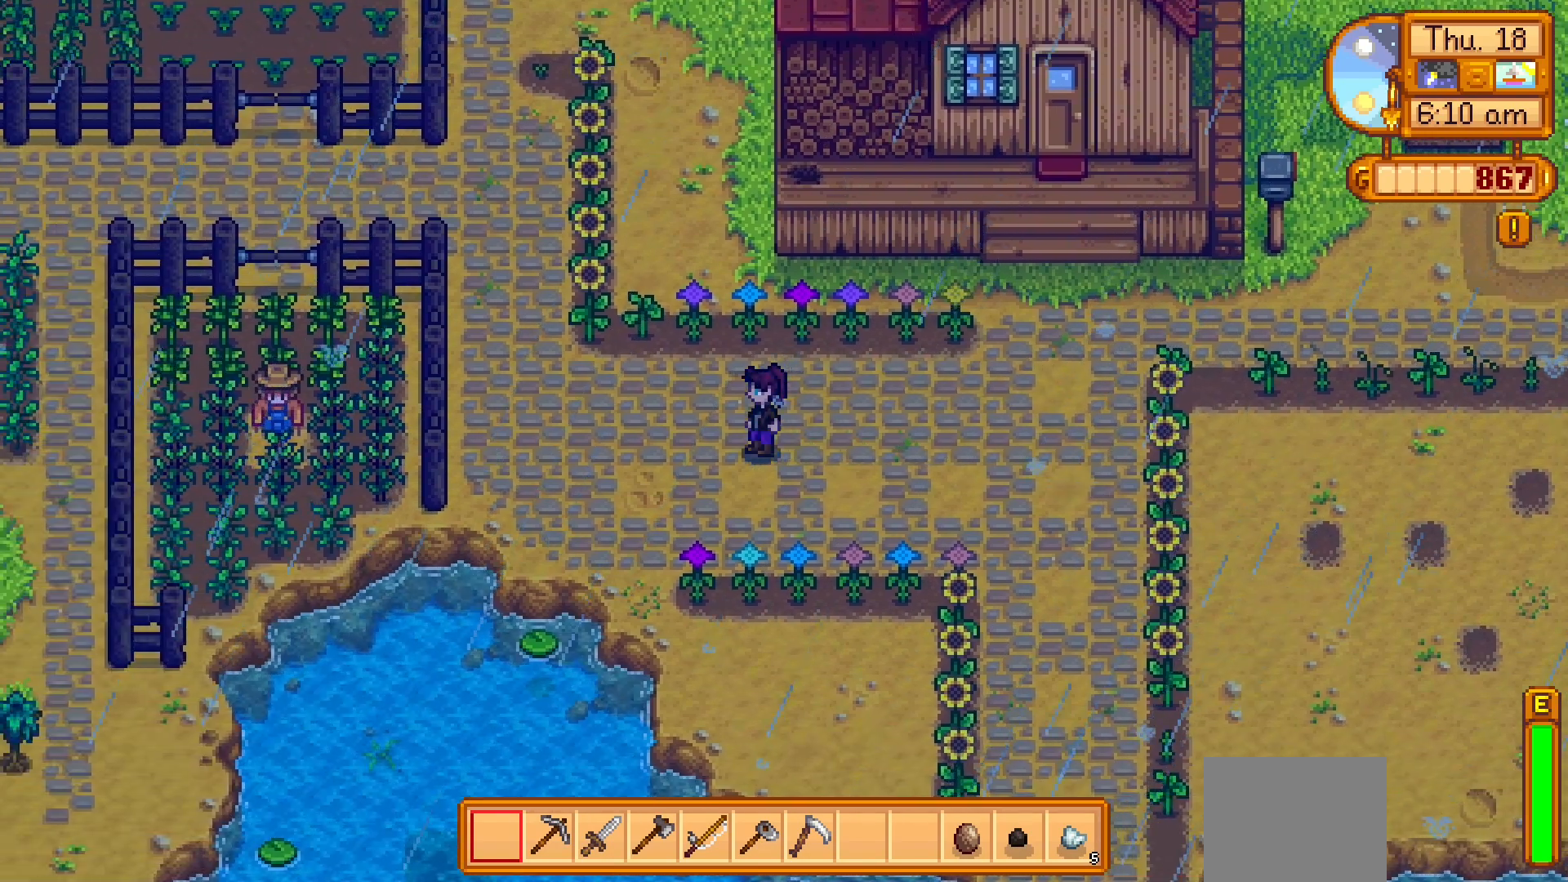
{"buttons": [], "left_stick": "up-left", "events": [[350, "left_stick", "up-left"]]}
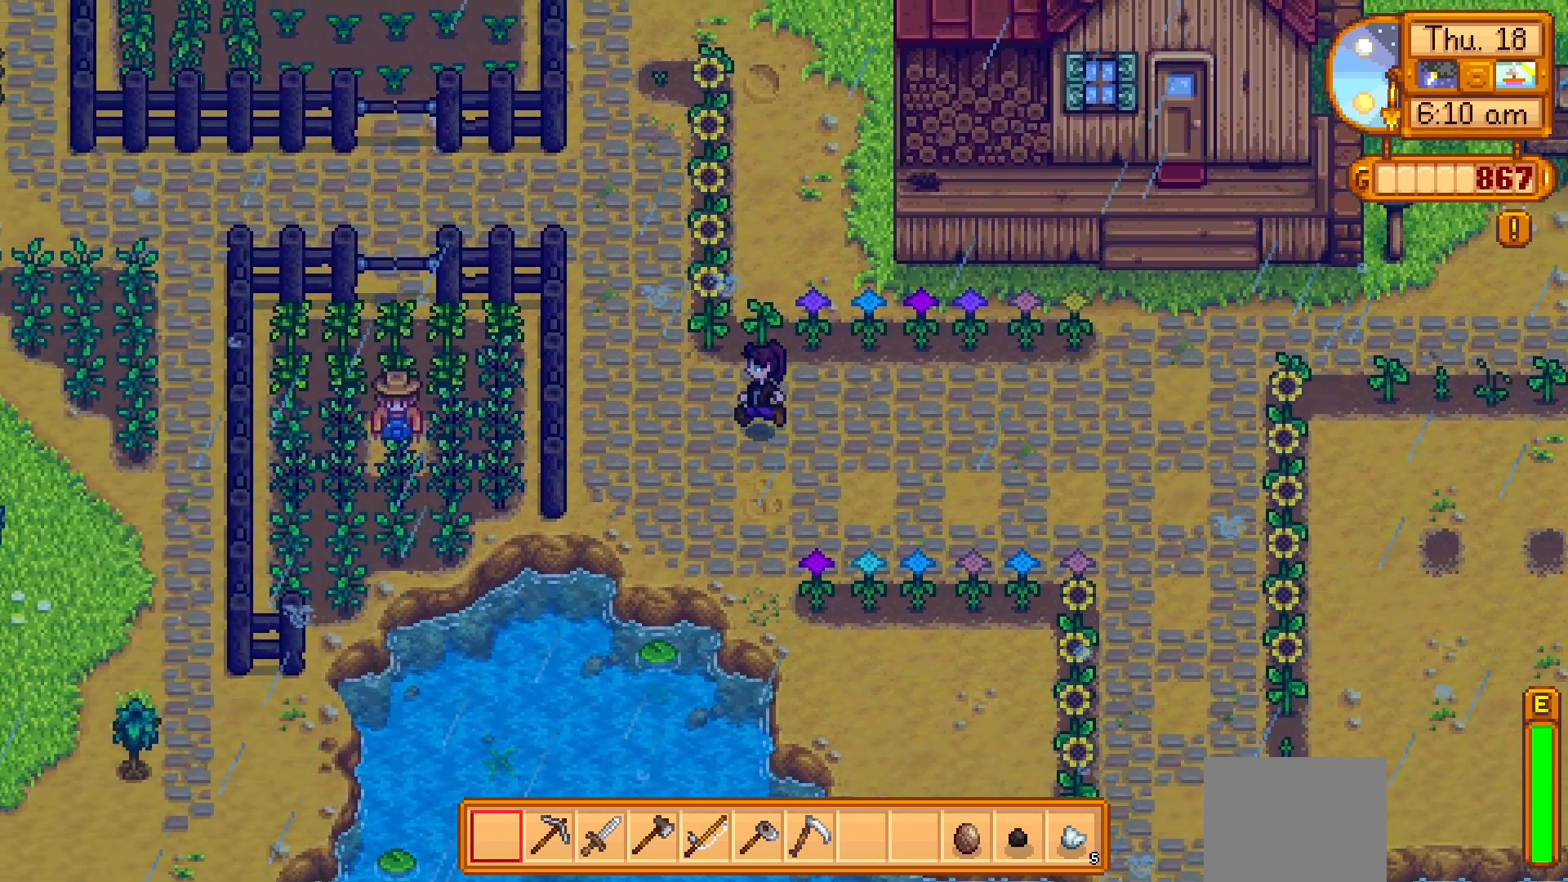
{"buttons": [], "left_stick": "up-left", "events": []}
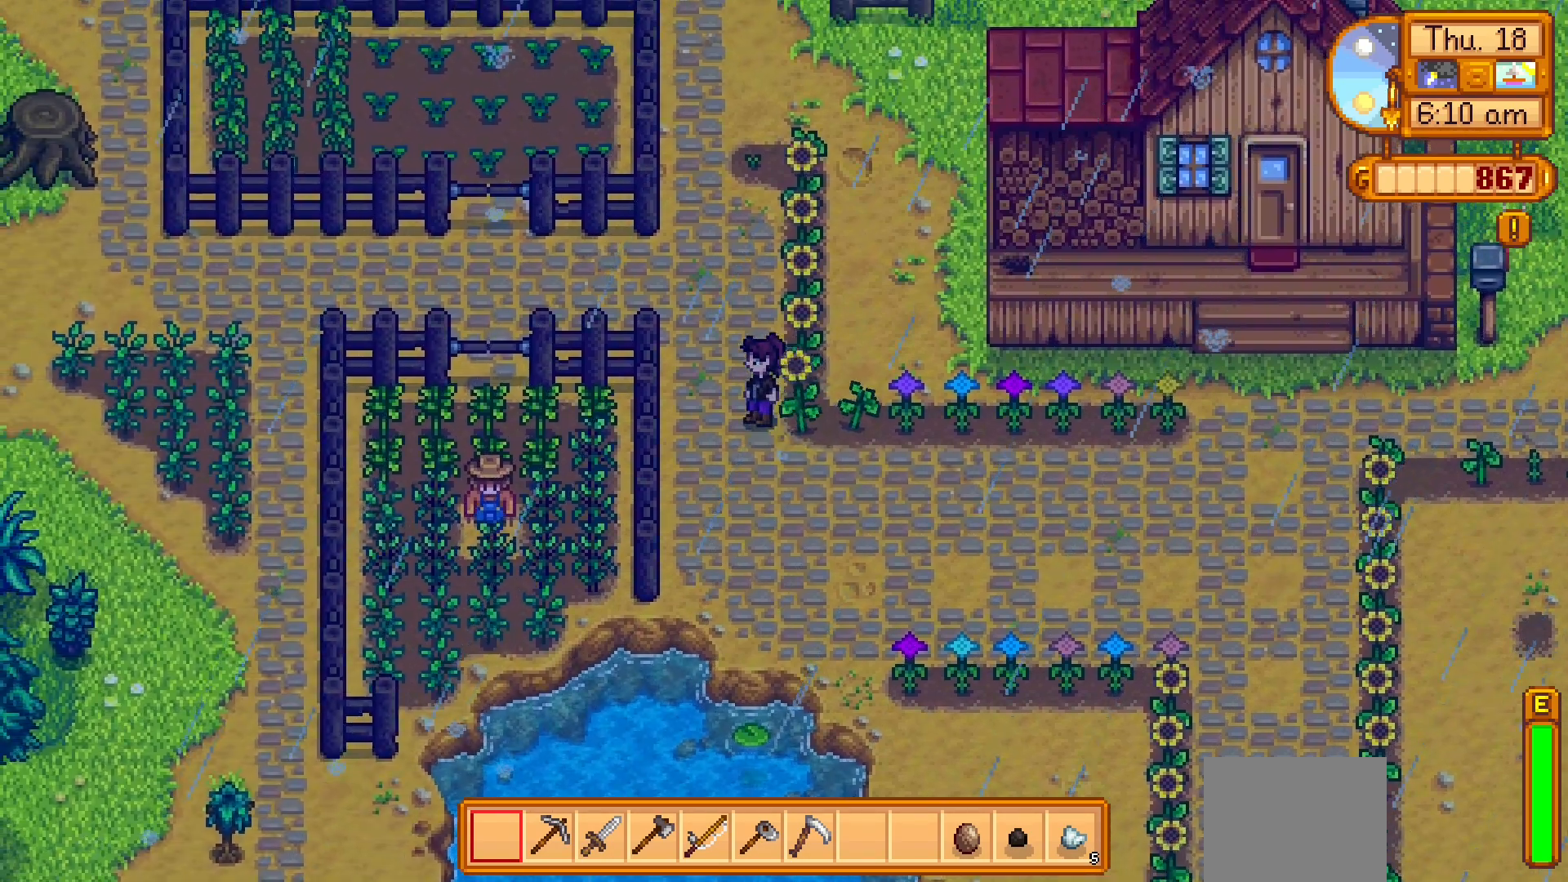
{"buttons": [], "left_stick": "left", "events": [[467, "left_stick", "left"]]}
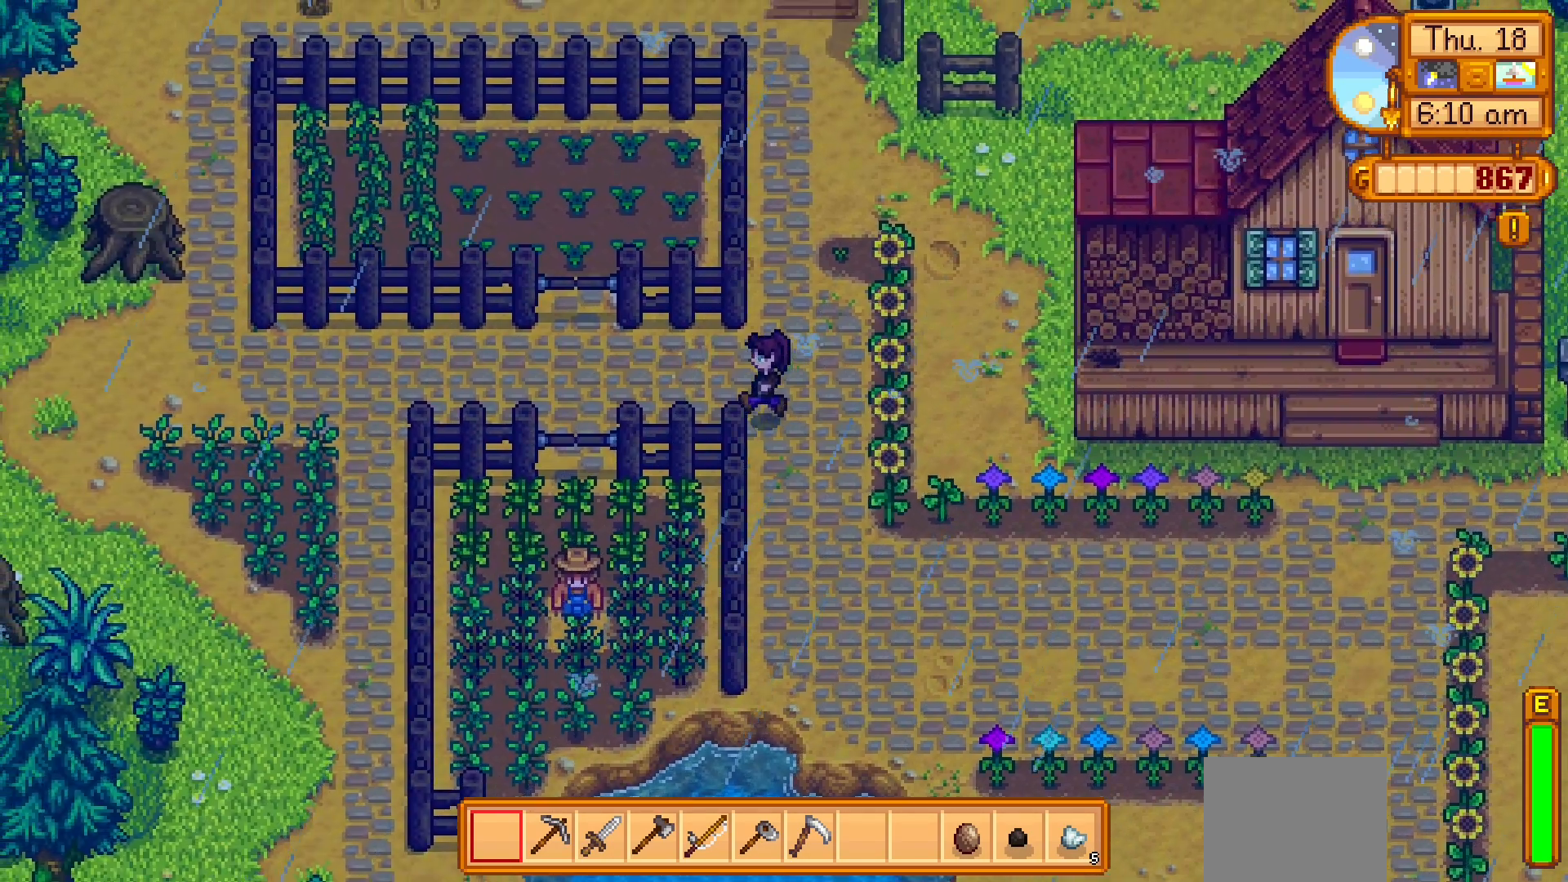
{"buttons": [], "left_stick": "down-left", "events": [[467, "left_stick", "down-left"]]}
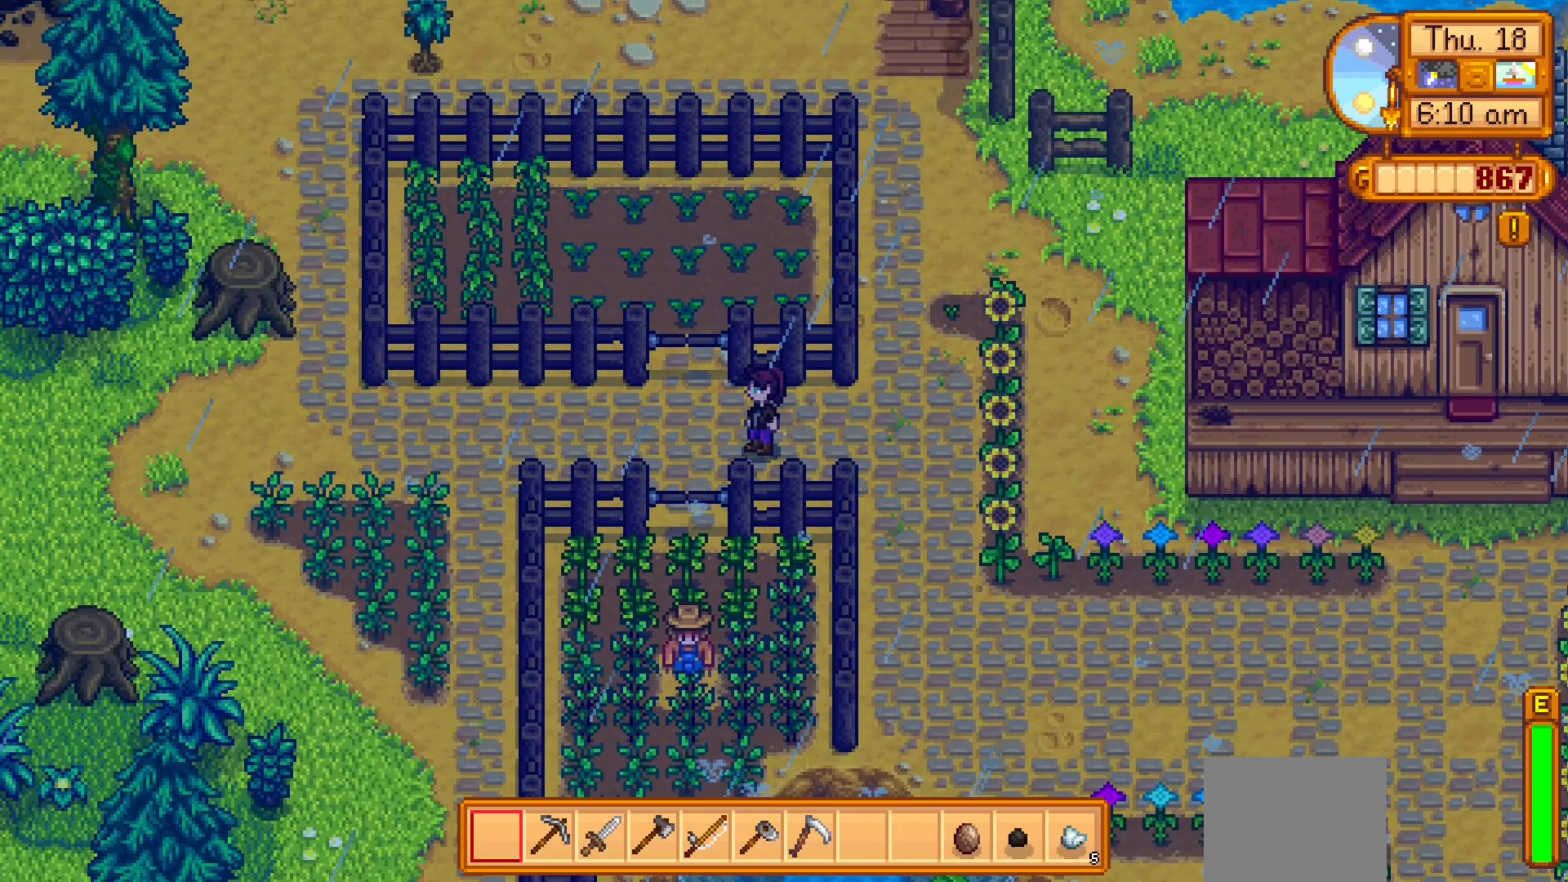
{"buttons": [], "left_stick": "down", "events": [[167, "left_stick", "down"]]}
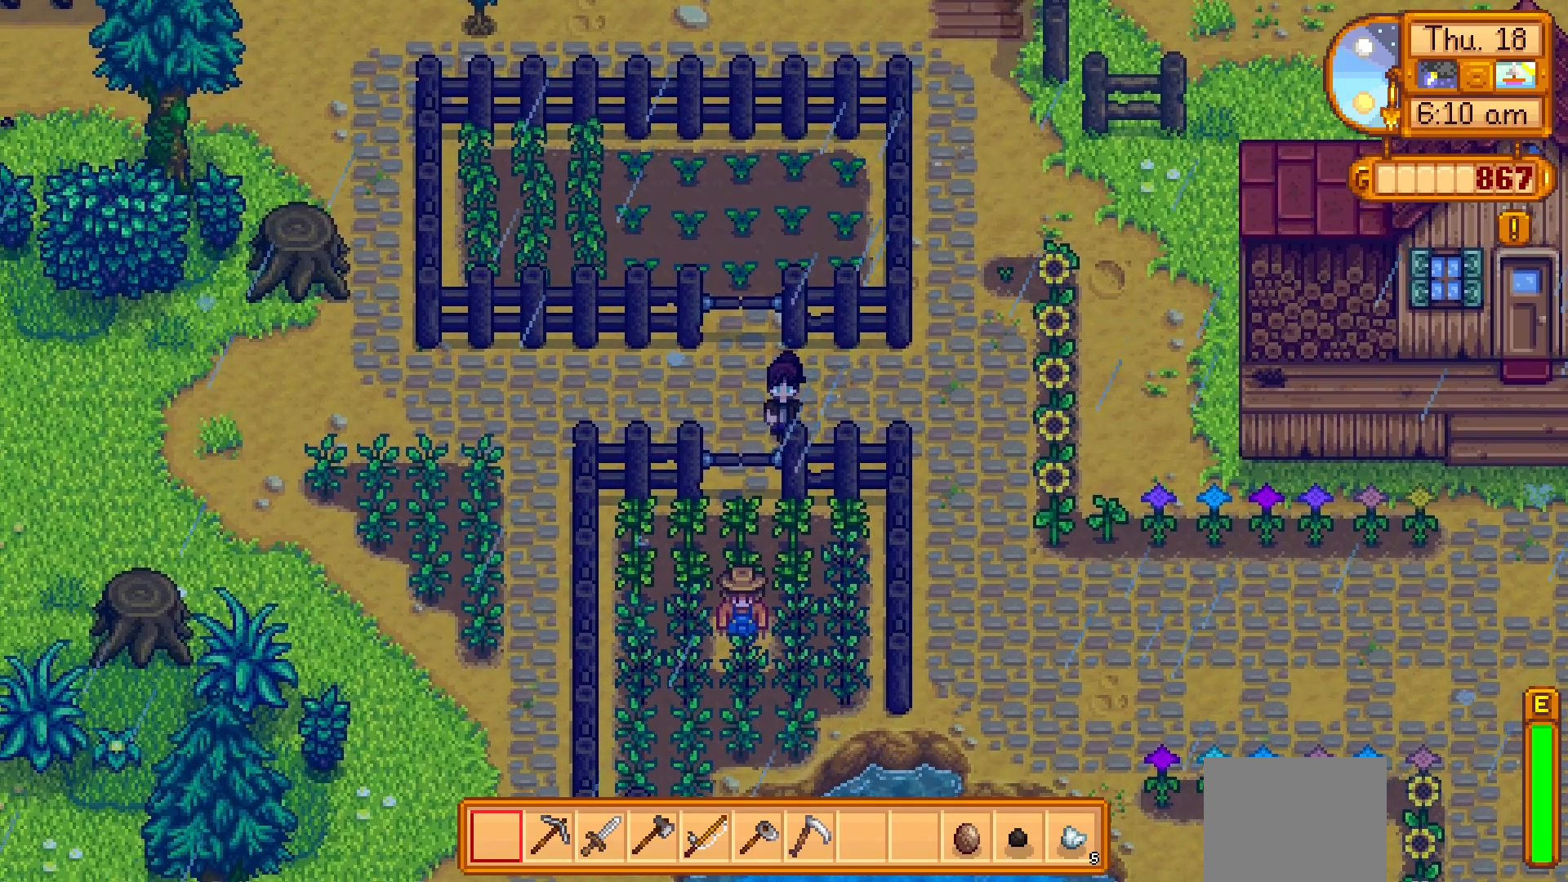
{"buttons": [], "left_stick": "up-left", "events": [[217, "left_stick", "up-left"], [350, "L1", "down"], [500, "L1", "up"]]}
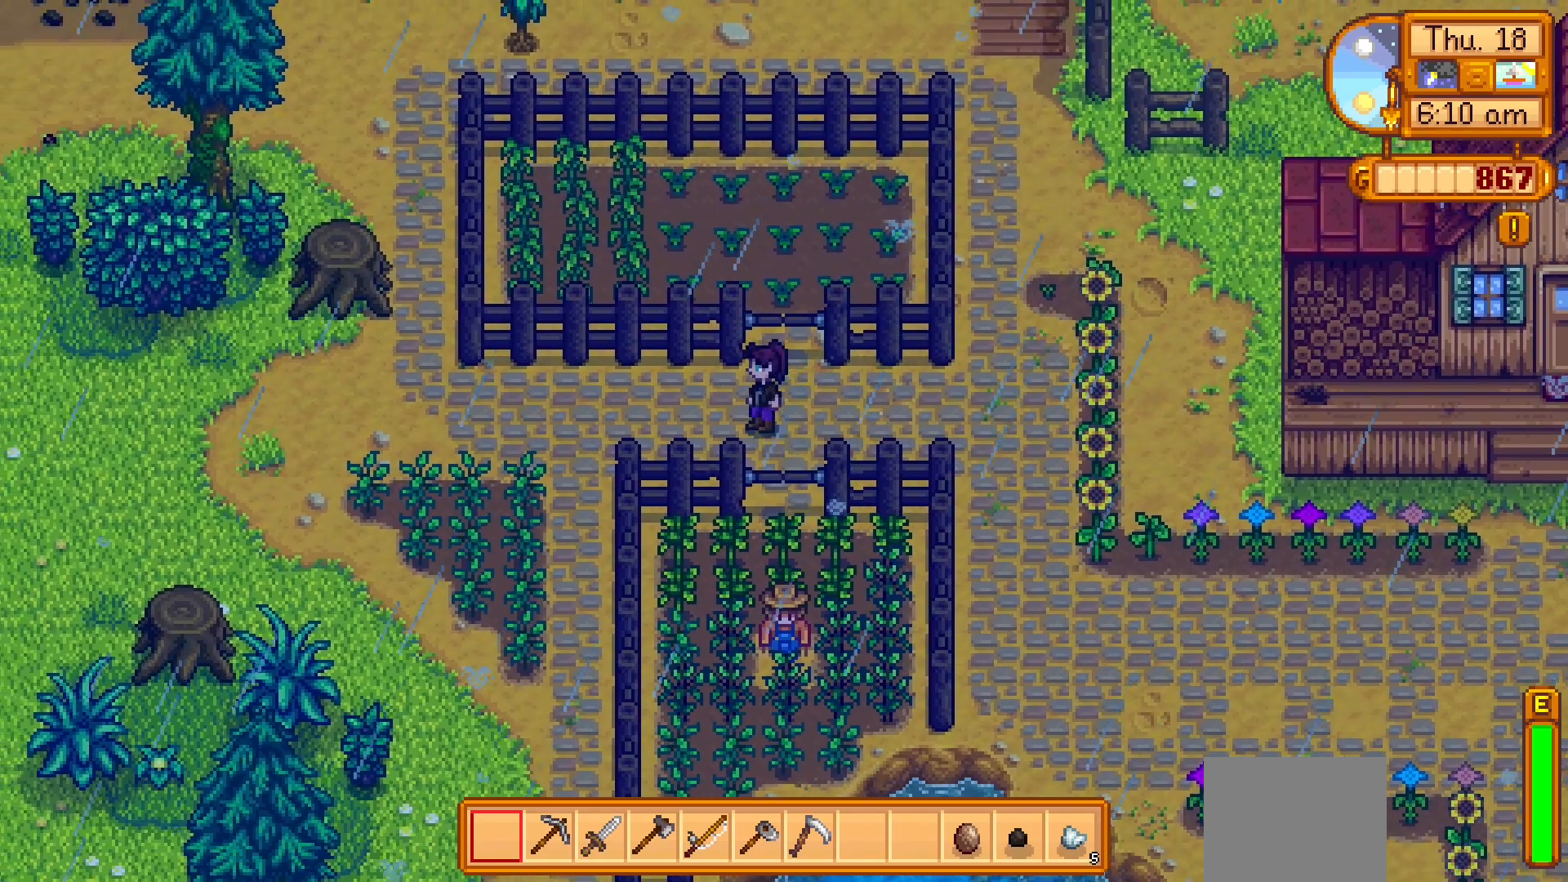
{"buttons": [], "left_stick": "down-right", "events": [[200, "left_stick", "center"], [433, "left_stick", "down-right"]]}
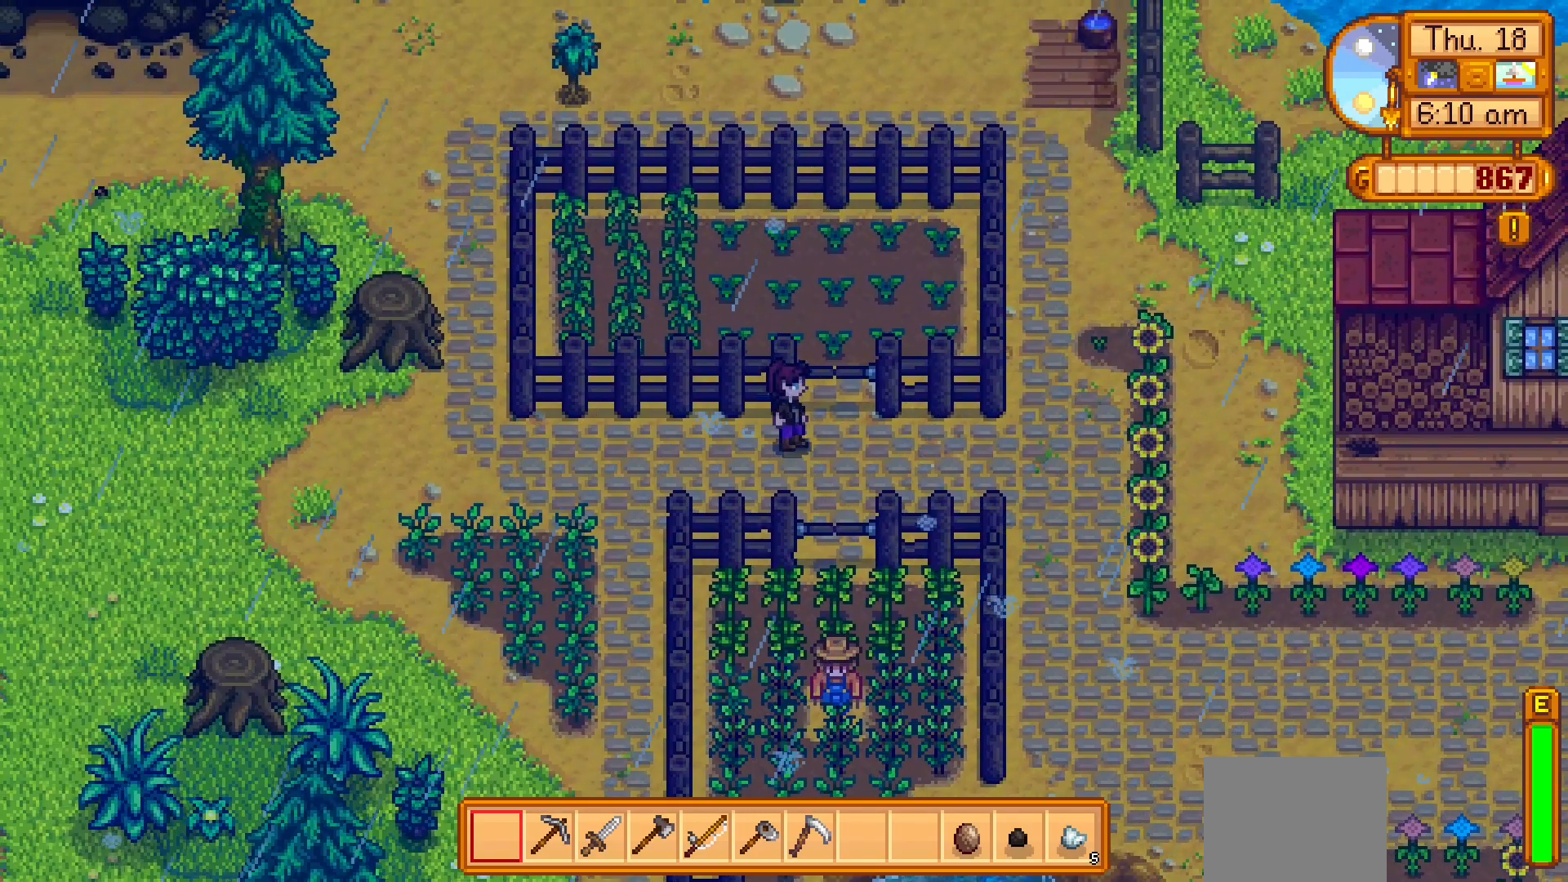
{"buttons": ["A"], "left_stick": "down", "events": [[250, "left_stick", "down"], [383, "A", "down"]]}